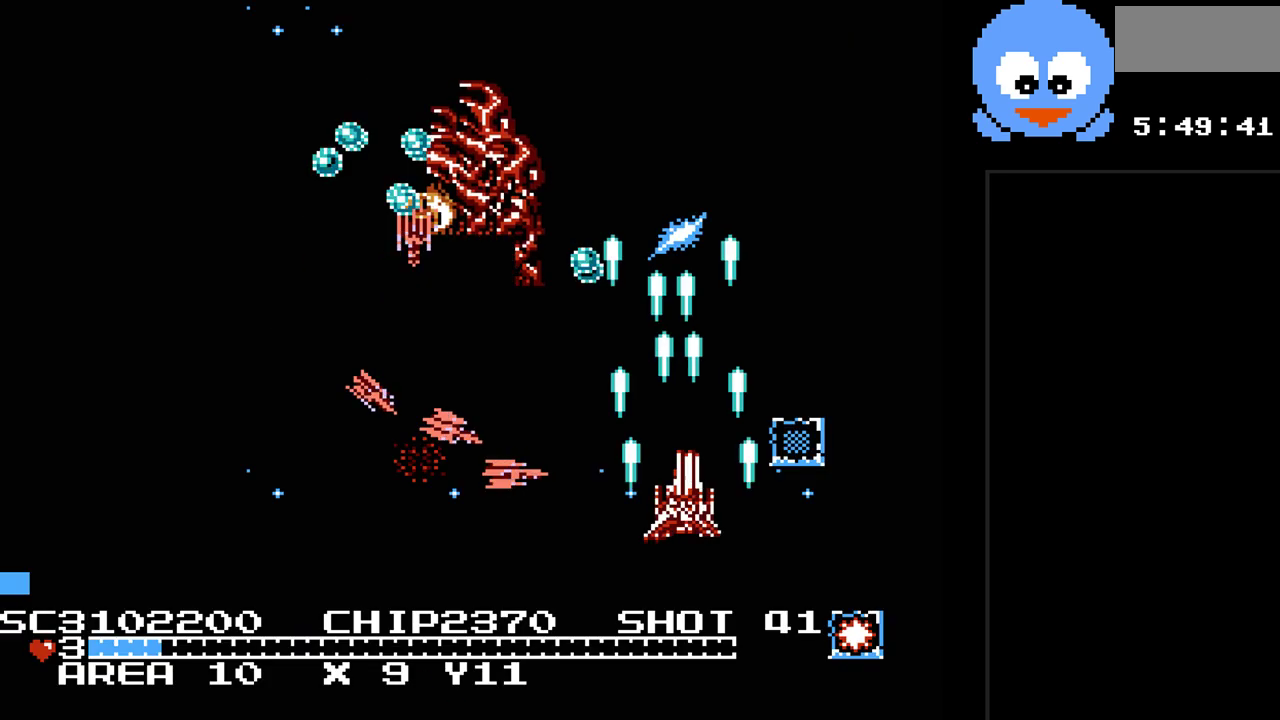
Gameplay with a controller (Nintendo layout); each line is a JSON object with the inputs held at the frame after it. "events" lists button and stick changes between this image and that frame as [ms after this image, input, new state], when the widget could be followed in between. Not read: L3 R3.
{"buttons": ["Y", "DPAD_RIGHT"], "events": [[33, "B", "down"], [217, "B", "up"]]}
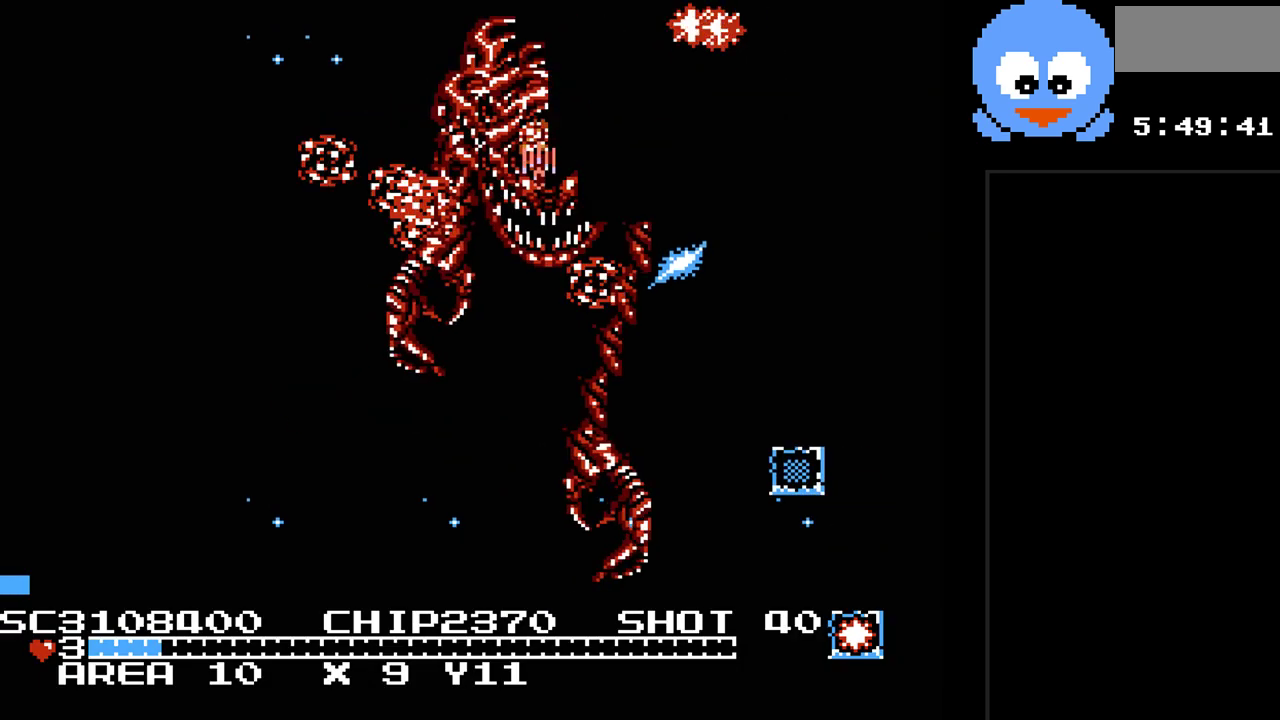
{"buttons": ["Y", "DPAD_LEFT"], "events": [[33, "DPAD_DOWN", "down"], [67, "DPAD_RIGHT", "up"], [100, "DPAD_DOWN", "up"], [100, "DPAD_LEFT", "down"], [200, "DPAD_DOWN", "down"], [267, "DPAD_LEFT", "up"], [300, "B", "down"], [417, "DPAD_LEFT", "down"], [450, "B", "up"], [483, "DPAD_DOWN", "up"]]}
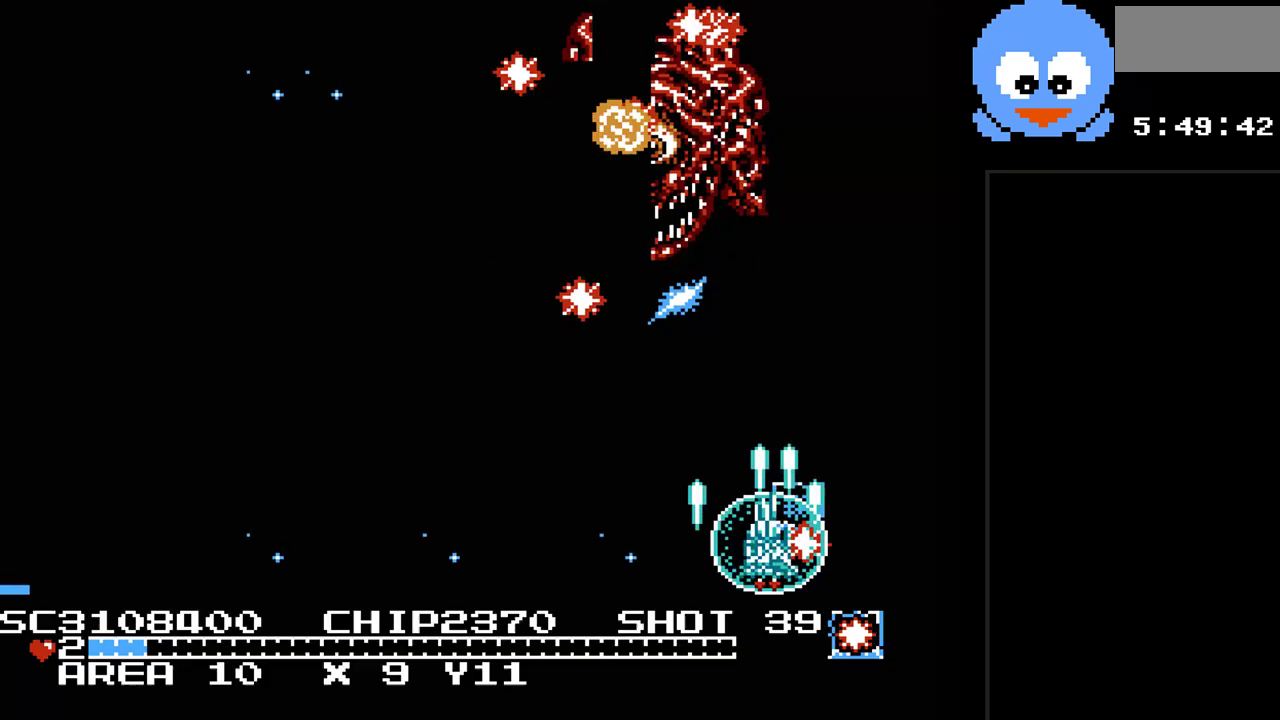
{"buttons": ["Y", "DPAD_LEFT"], "events": [[333, "B", "down"], [333, "DPAD_DOWN", "down"], [467, "B", "up"], [467, "DPAD_DOWN", "up"]]}
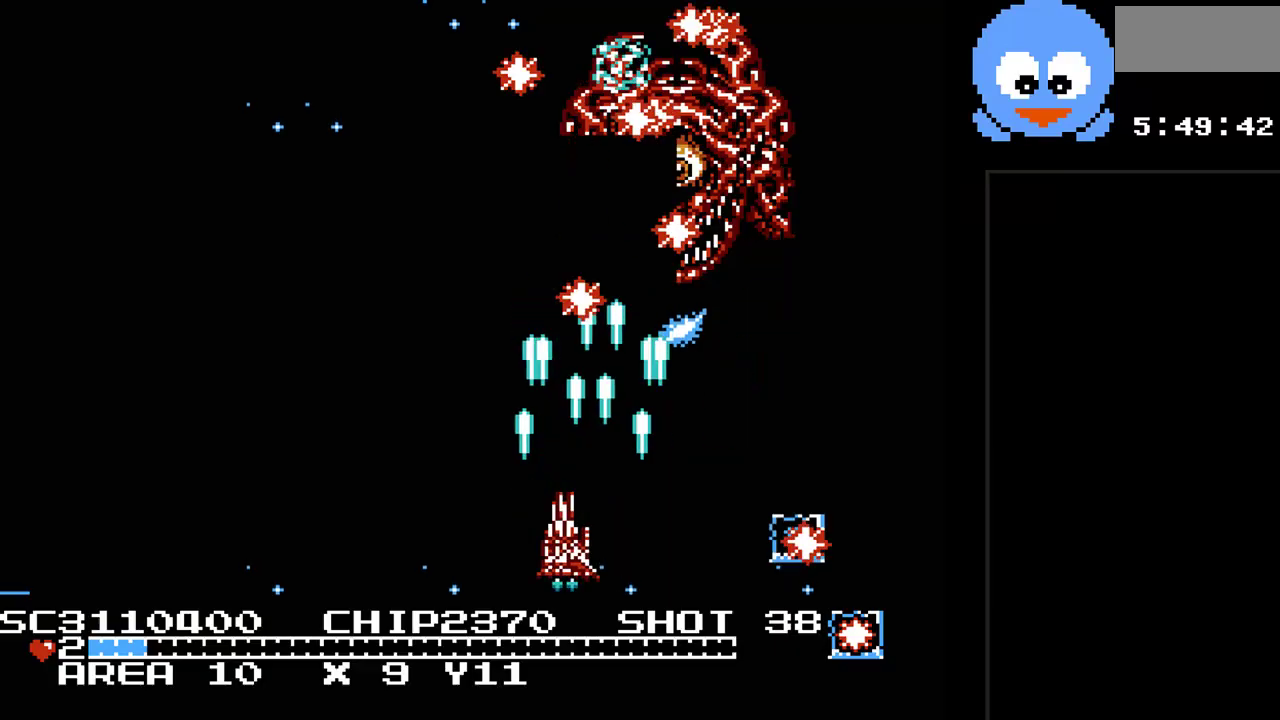
{"buttons": ["Y", "DPAD_RIGHT"], "events": [[283, "DPAD_DOWN", "down"], [317, "DPAD_LEFT", "up"], [350, "DPAD_RIGHT", "down"], [383, "DPAD_DOWN", "up"]]}
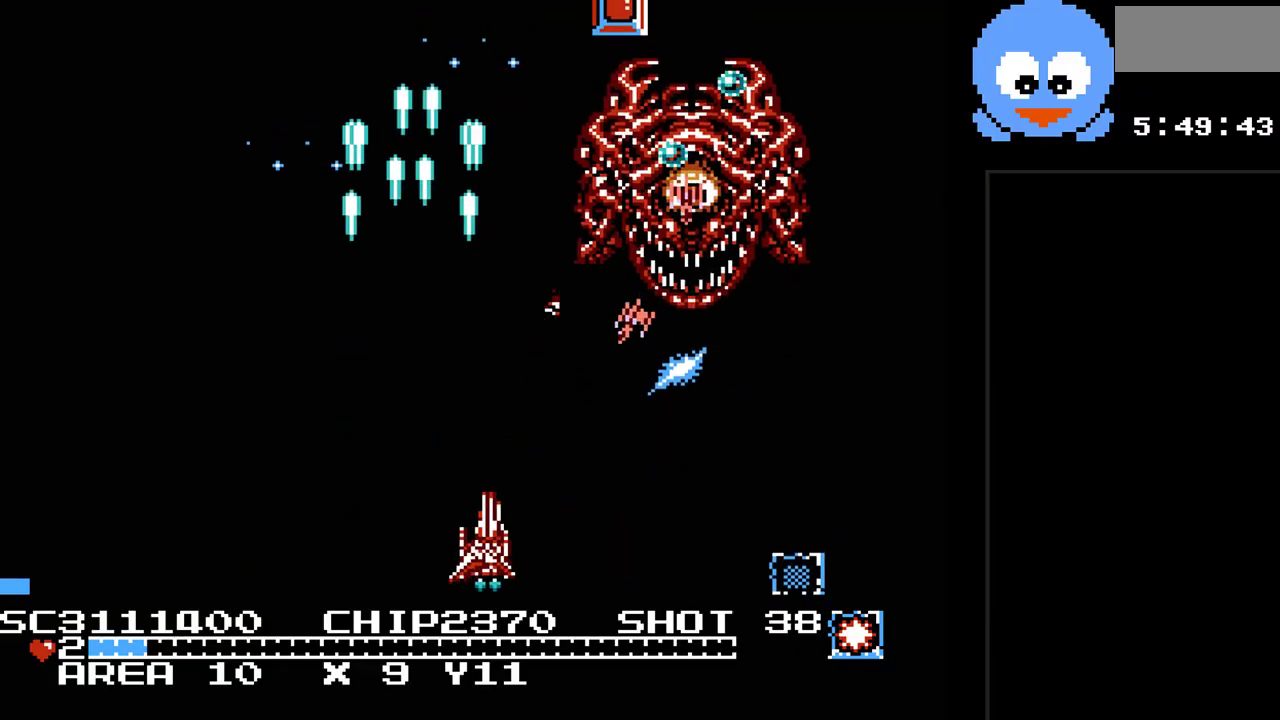
{"buttons": ["Y", "DPAD_RIGHT"], "events": [[100, "B", "down"], [233, "DPAD_RIGHT", "up"], [267, "B", "up"], [433, "DPAD_RIGHT", "down"]]}
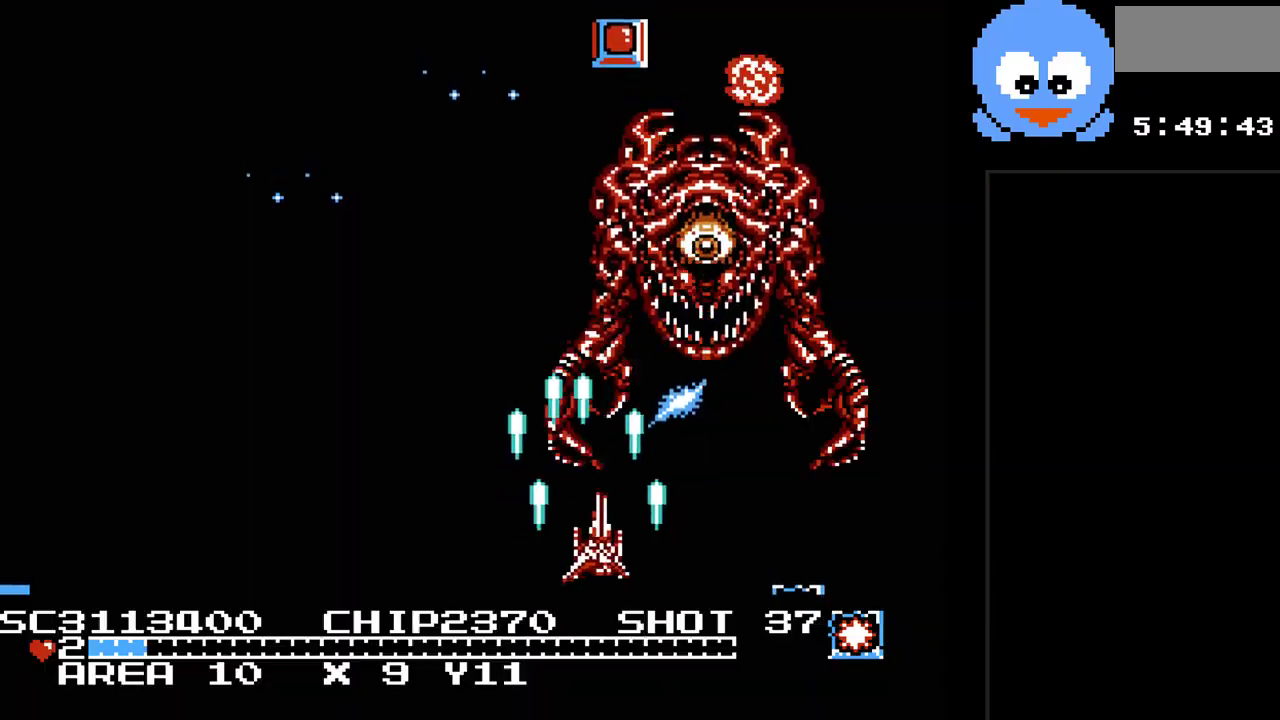
{"buttons": ["B", "Y"], "events": [[117, "DPAD_RIGHT", "up"], [383, "B", "down"]]}
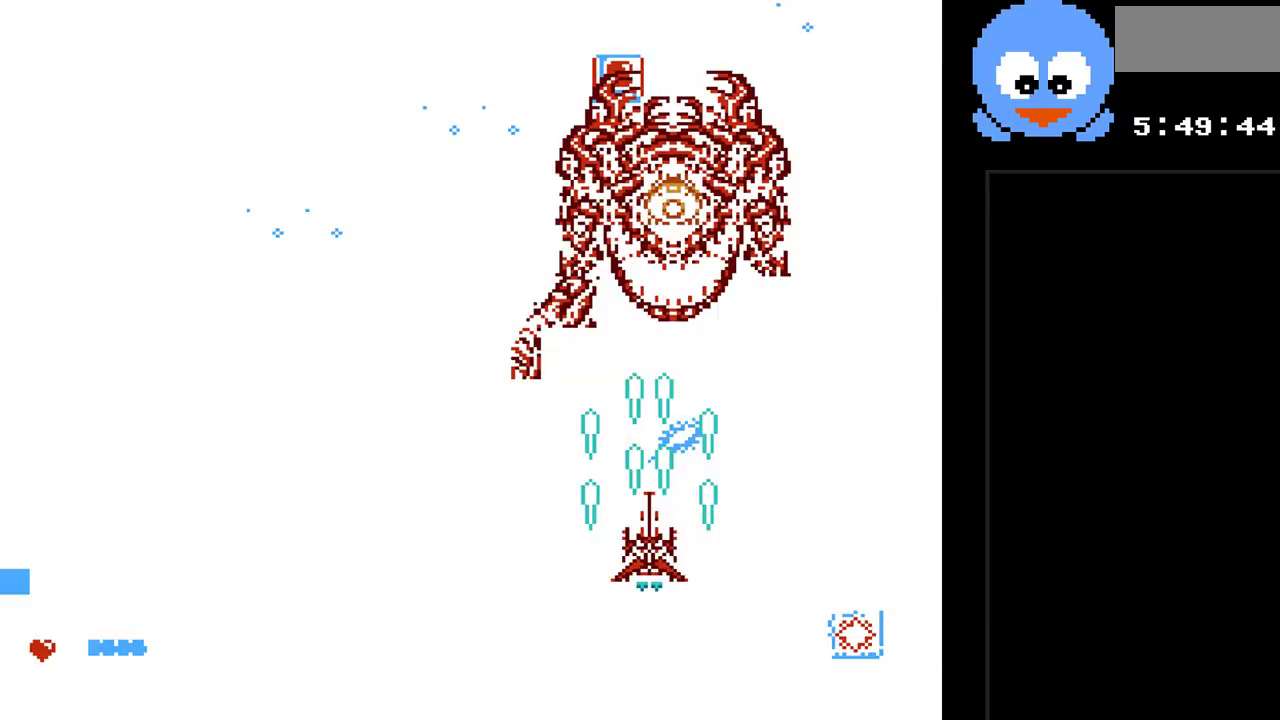
{"buttons": ["Y"], "events": [[33, "B", "up"], [33, "DPAD_LEFT", "down"], [317, "DPAD_LEFT", "up"], [417, "DPAD_RIGHT", "down"], [483, "DPAD_RIGHT", "up"]]}
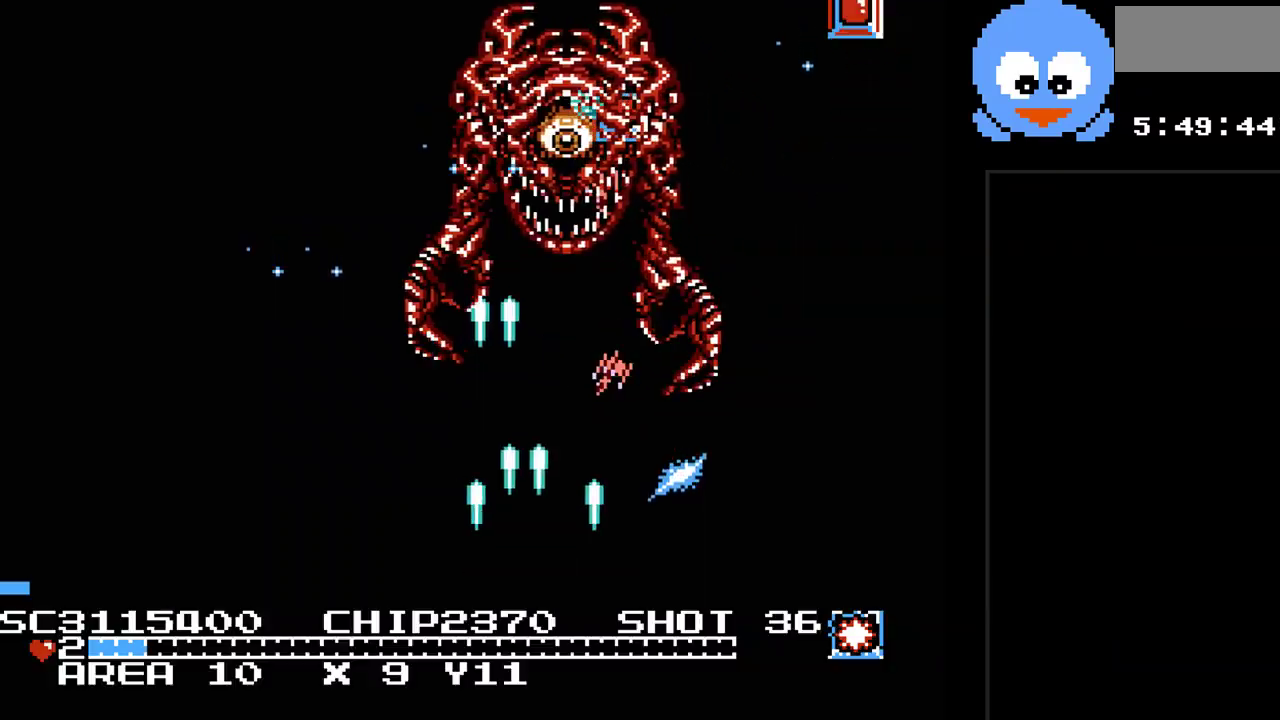
{"buttons": ["Y"], "events": [[83, "B", "down"], [233, "B", "up"]]}
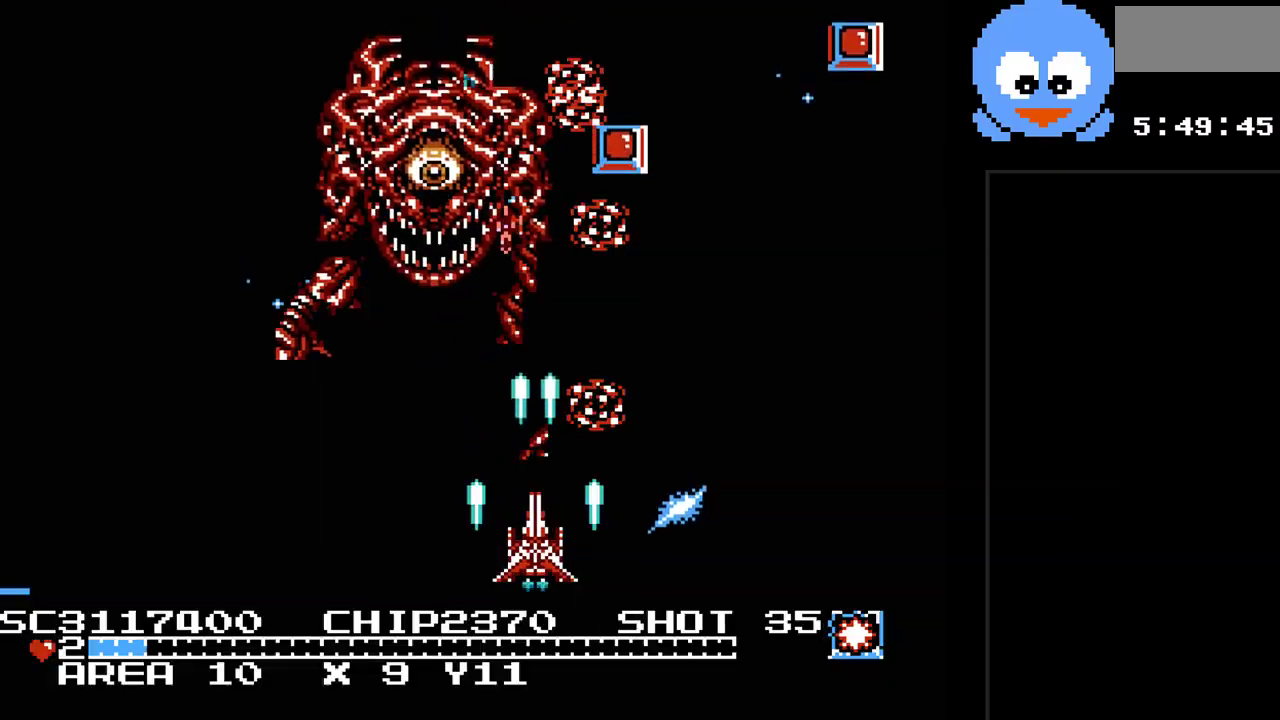
{"buttons": ["Y", "DPAD_UP", "DPAD_RIGHT"], "events": [[117, "B", "down"], [150, "DPAD_RIGHT", "down"], [250, "B", "up"], [283, "DPAD_UP", "down"]]}
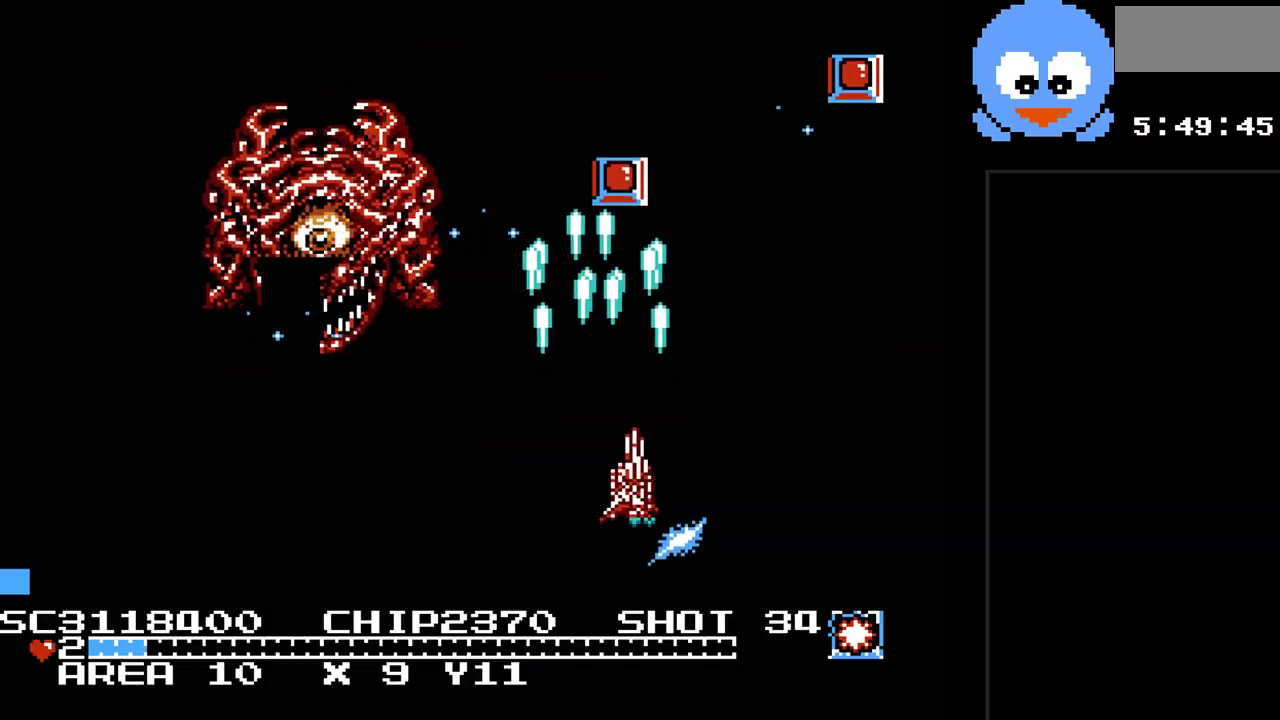
{"buttons": ["Y", "DPAD_UP"], "events": [[100, "DPAD_RIGHT", "up"], [200, "DPAD_LEFT", "down"], [333, "DPAD_LEFT", "up"], [417, "DPAD_LEFT", "down"], [450, "DPAD_LEFT", "up"]]}
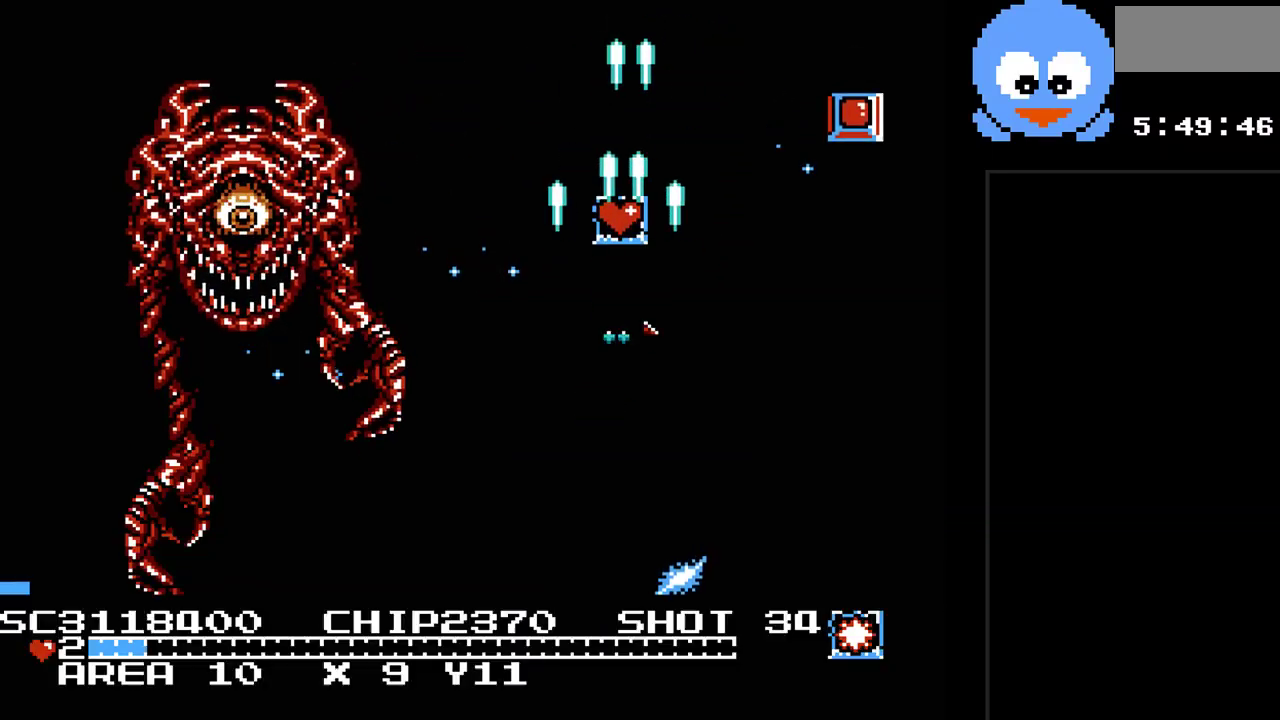
{"buttons": ["Y", "DPAD_UP", "DPAD_LEFT"], "events": [[150, "DPAD_RIGHT", "down"], [183, "DPAD_UP", "up"], [283, "DPAD_UP", "down"], [467, "DPAD_RIGHT", "up"], [500, "DPAD_LEFT", "down"]]}
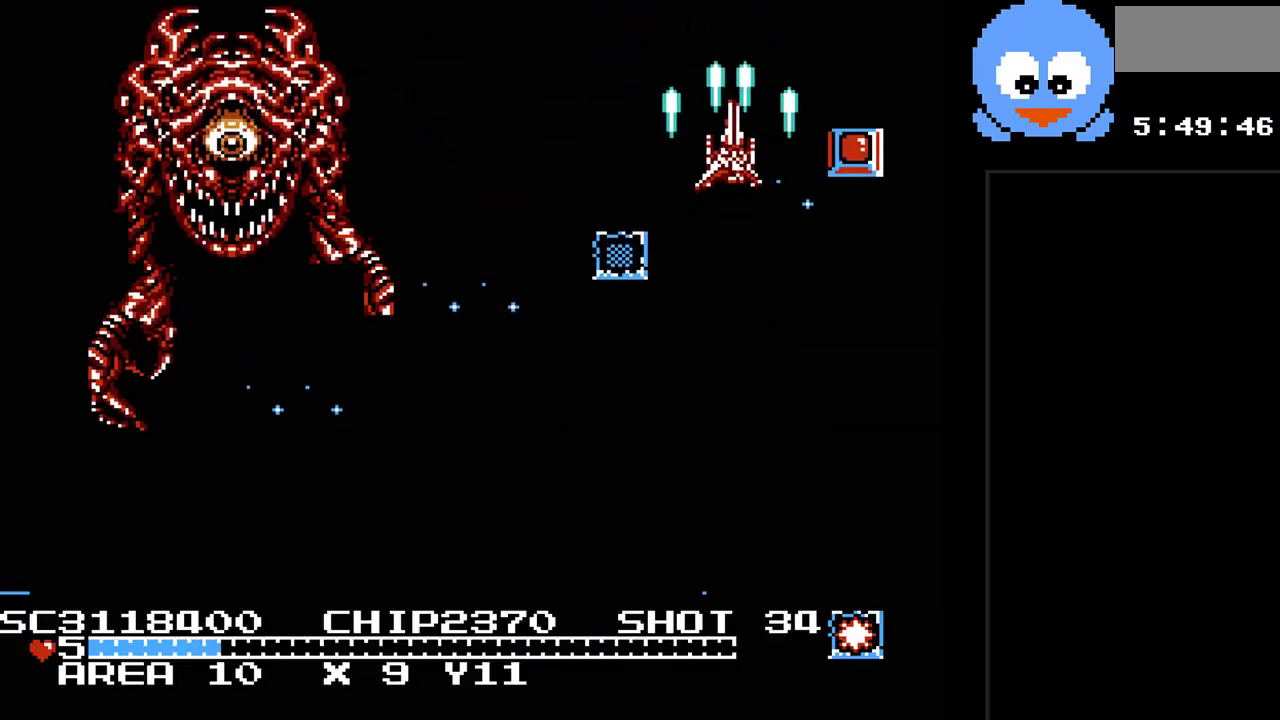
{"buttons": ["B", "Y", "DPAD_DOWN", "DPAD_RIGHT"], "events": [[67, "DPAD_UP", "up"], [133, "DPAD_DOWN", "down"], [217, "DPAD_DOWN", "up"], [250, "DPAD_UP", "down"], [383, "B", "down"], [383, "DPAD_DOWN", "down"], [383, "DPAD_UP", "up"], [417, "DPAD_LEFT", "up"], [450, "DPAD_RIGHT", "down"]]}
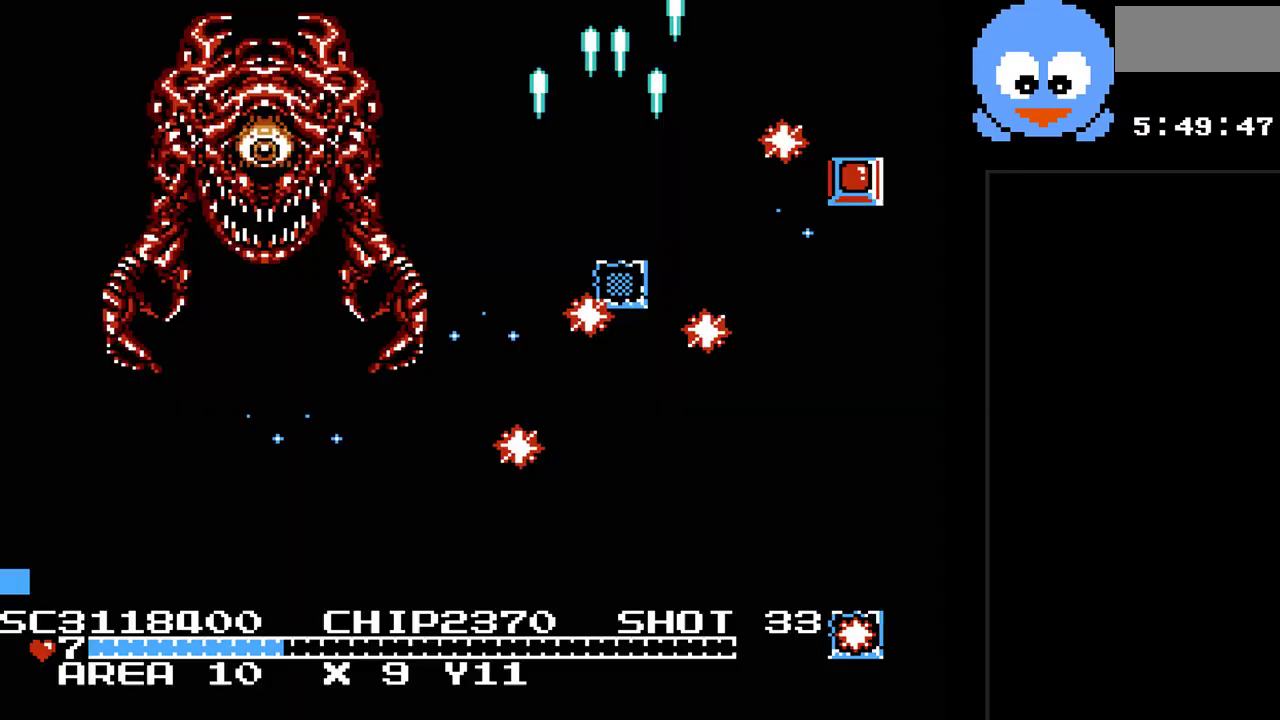
{"buttons": ["Y", "DPAD_DOWN", "DPAD_RIGHT"], "events": [[83, "B", "up"]]}
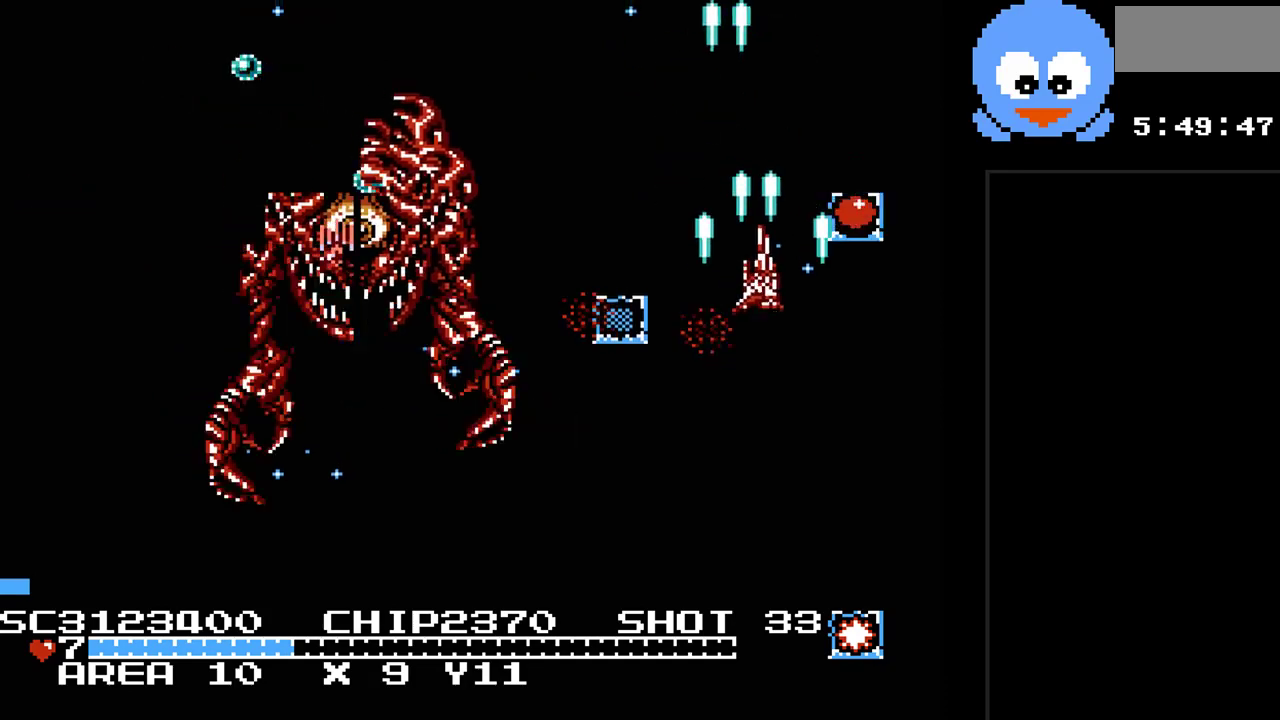
{"buttons": ["Y", "DPAD_UP"], "events": [[17, "DPAD_DOWN", "up"], [150, "DPAD_DOWN", "down"], [183, "DPAD_RIGHT", "up"], [283, "DPAD_RIGHT", "down"], [350, "DPAD_DOWN", "up"], [350, "DPAD_RIGHT", "up"], [350, "DPAD_UP", "down"]]}
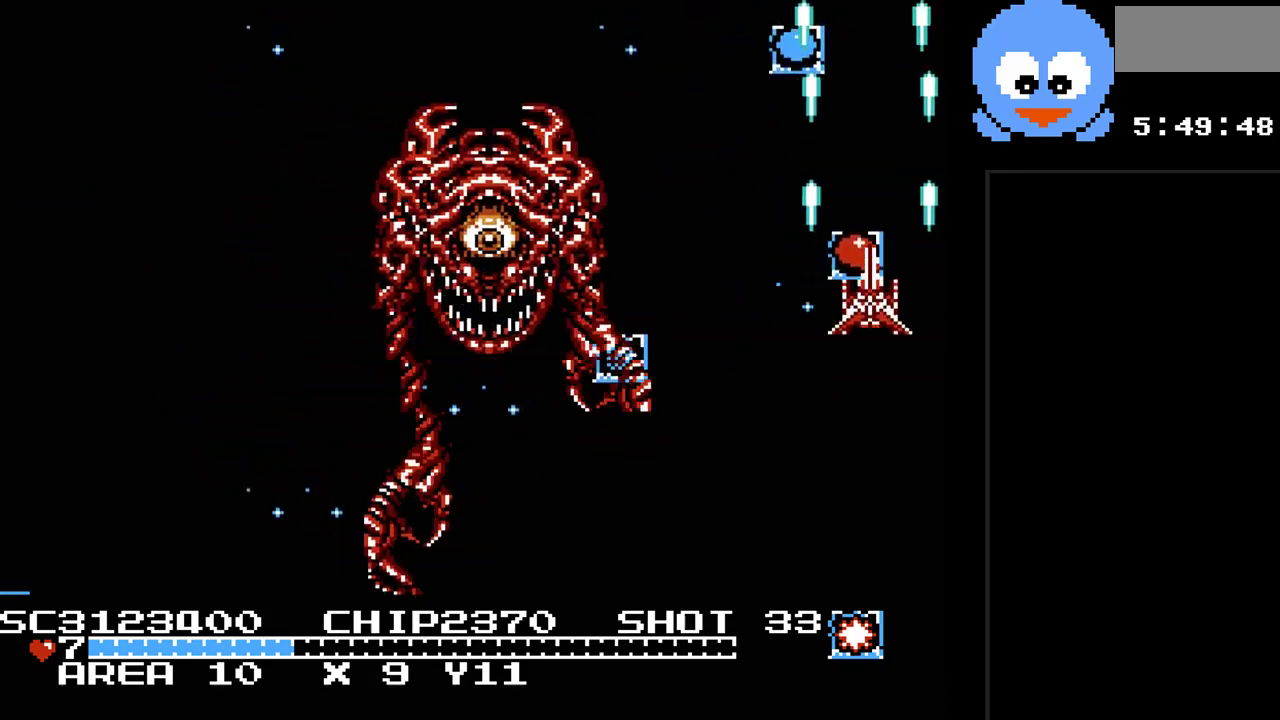
{"buttons": ["Y", "DPAD_UP"], "events": [[100, "DPAD_LEFT", "down"], [167, "DPAD_UP", "up"], [283, "DPAD_UP", "down"], [383, "DPAD_LEFT", "up"]]}
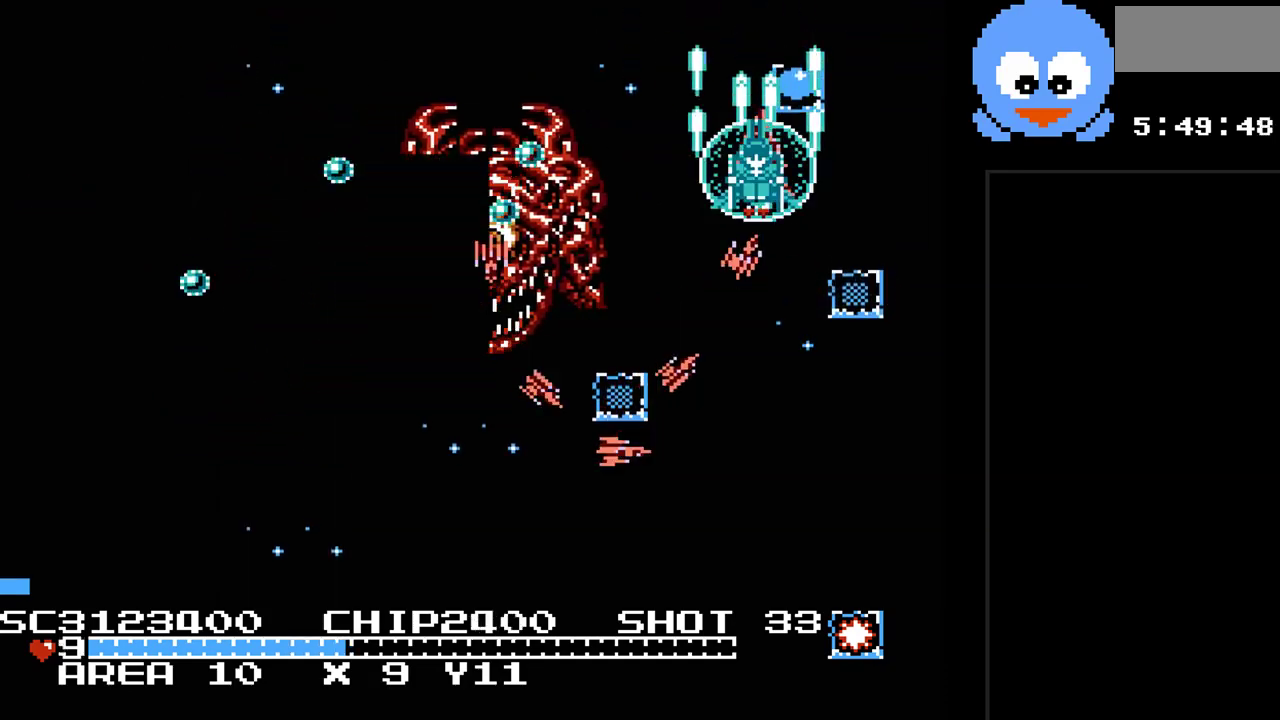
{"buttons": ["Y", "DPAD_DOWN"], "events": [[200, "DPAD_LEFT", "down"], [233, "B", "down"], [233, "DPAD_UP", "up"], [333, "DPAD_DOWN", "down"], [367, "A", "down"], [400, "A", "up"], [433, "DPAD_LEFT", "up"], [467, "B", "up"]]}
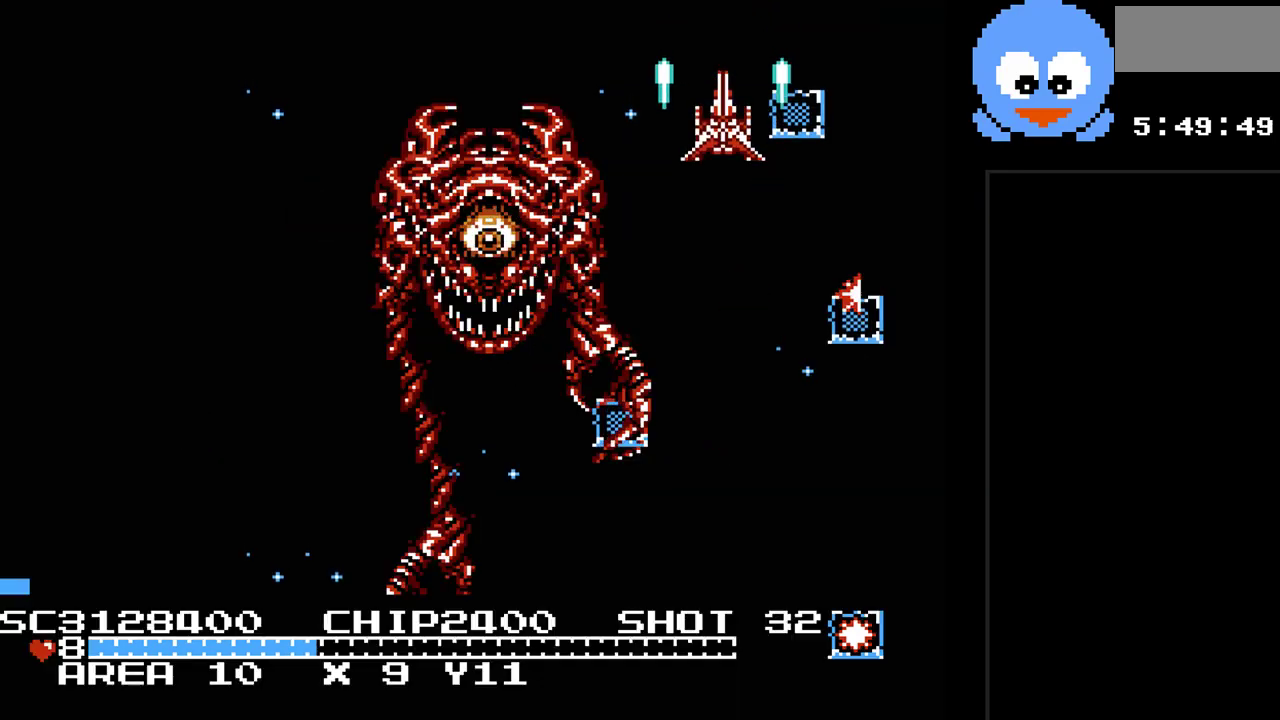
{"buttons": ["Y", "DPAD_DOWN"], "events": []}
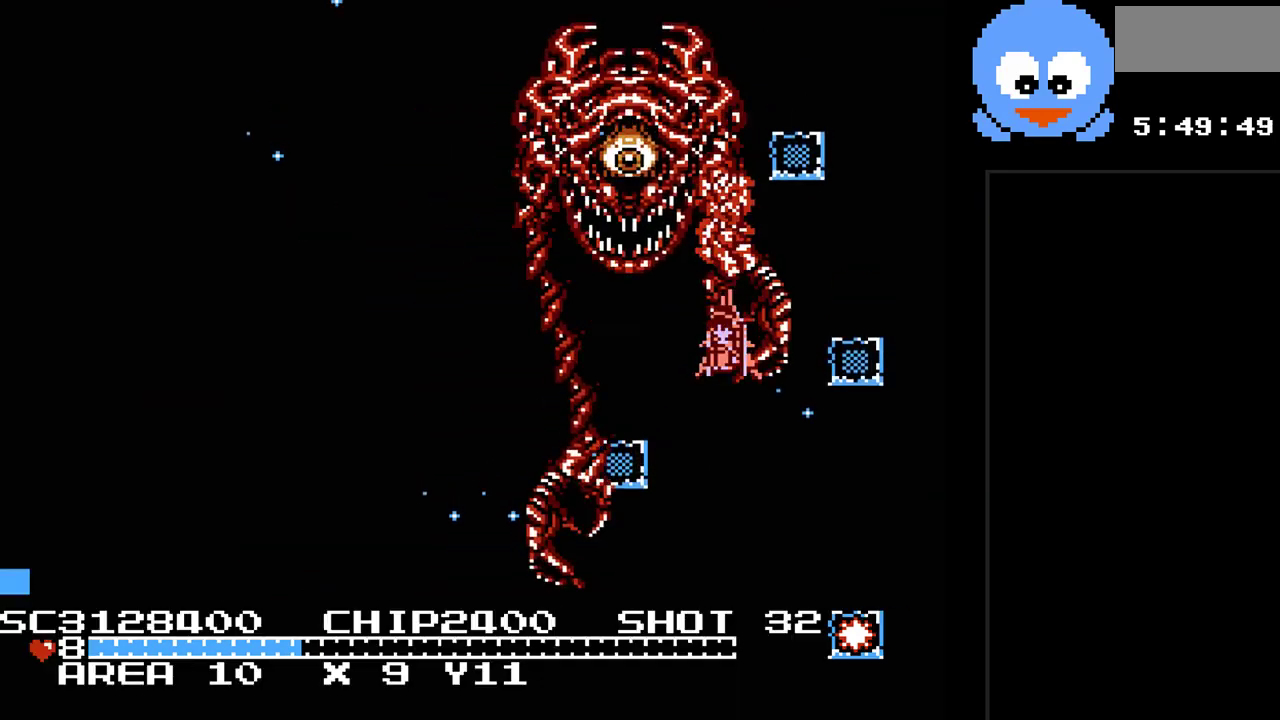
{"buttons": ["Y", "DPAD_DOWN"], "events": [[200, "DPAD_LEFT", "down"], [300, "B", "down"], [367, "DPAD_LEFT", "up"], [467, "B", "up"]]}
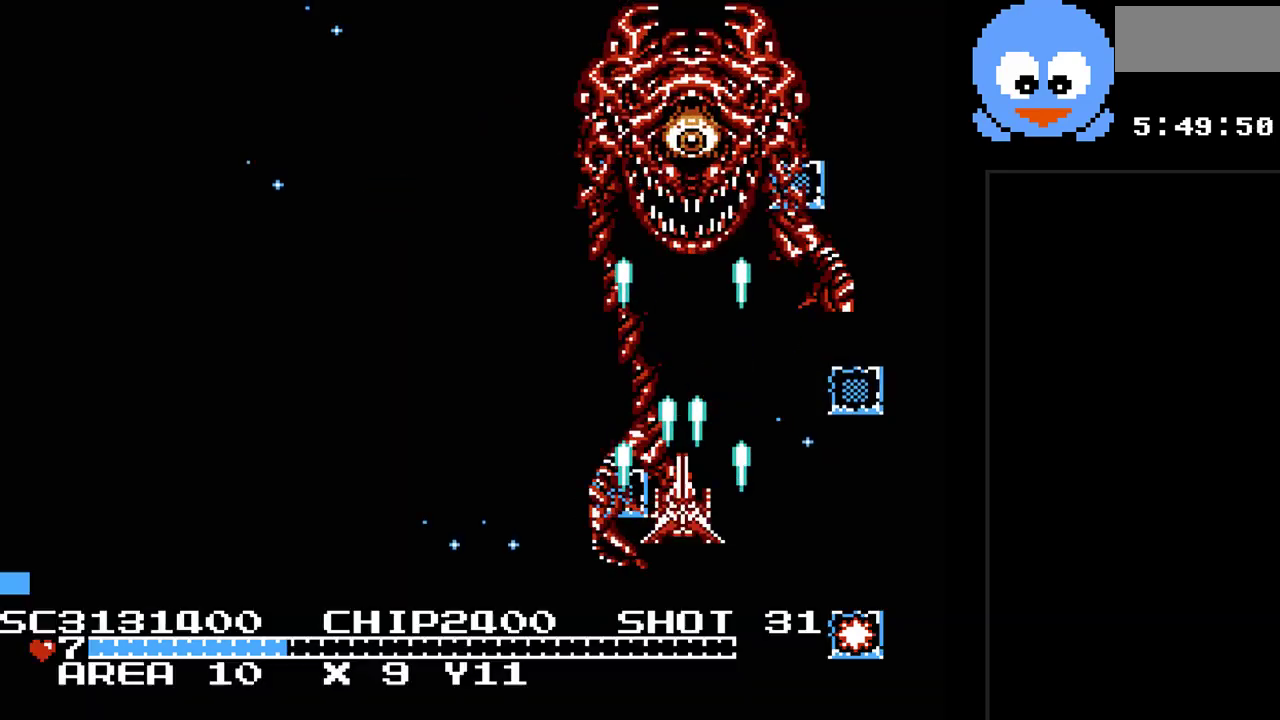
{"buttons": ["B", "Y"], "events": [[417, "DPAD_DOWN", "up"], [450, "B", "down"]]}
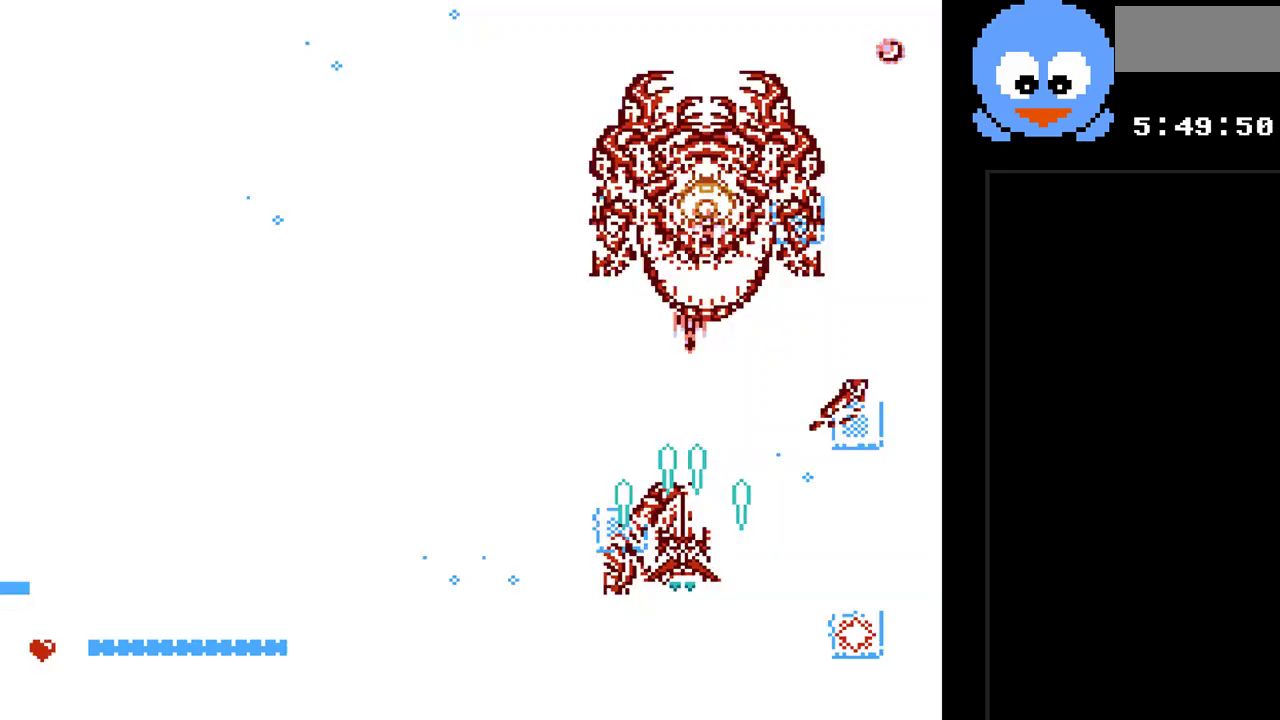
{"buttons": ["Y", "DPAD_LEFT"], "events": [[100, "B", "up"], [383, "DPAD_LEFT", "down"]]}
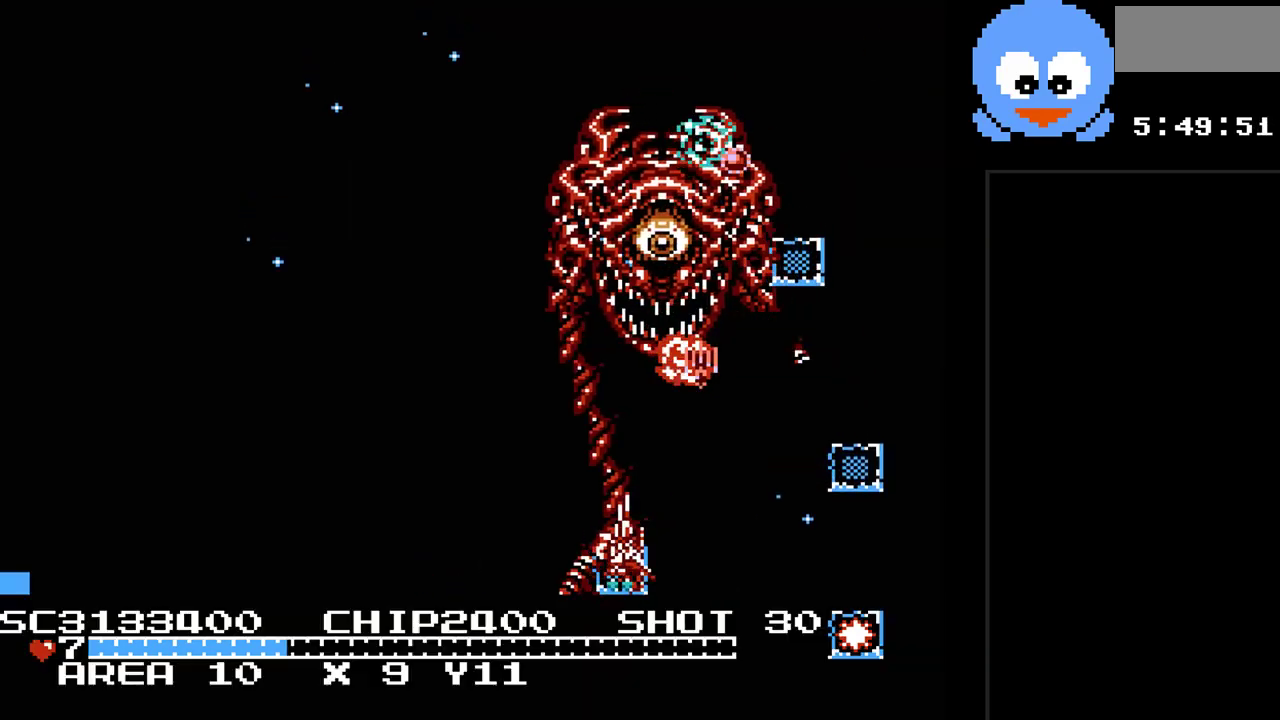
{"buttons": ["Y"], "events": [[50, "DPAD_LEFT", "up"], [83, "B", "down"], [250, "B", "up"], [267, "DPAD_LEFT", "down"], [433, "DPAD_LEFT", "up"]]}
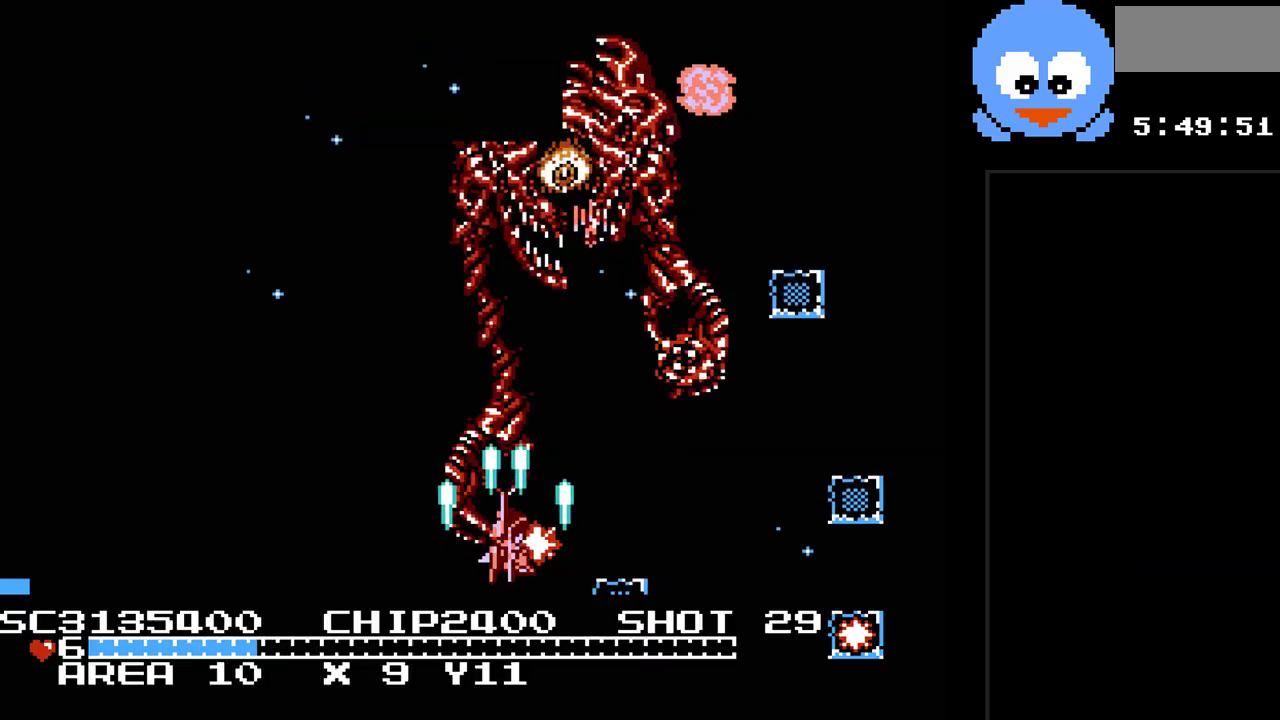
{"buttons": ["Y"], "events": [[183, "B", "down"], [250, "DPAD_LEFT", "down"], [417, "DPAD_LEFT", "up"], [450, "B", "up"]]}
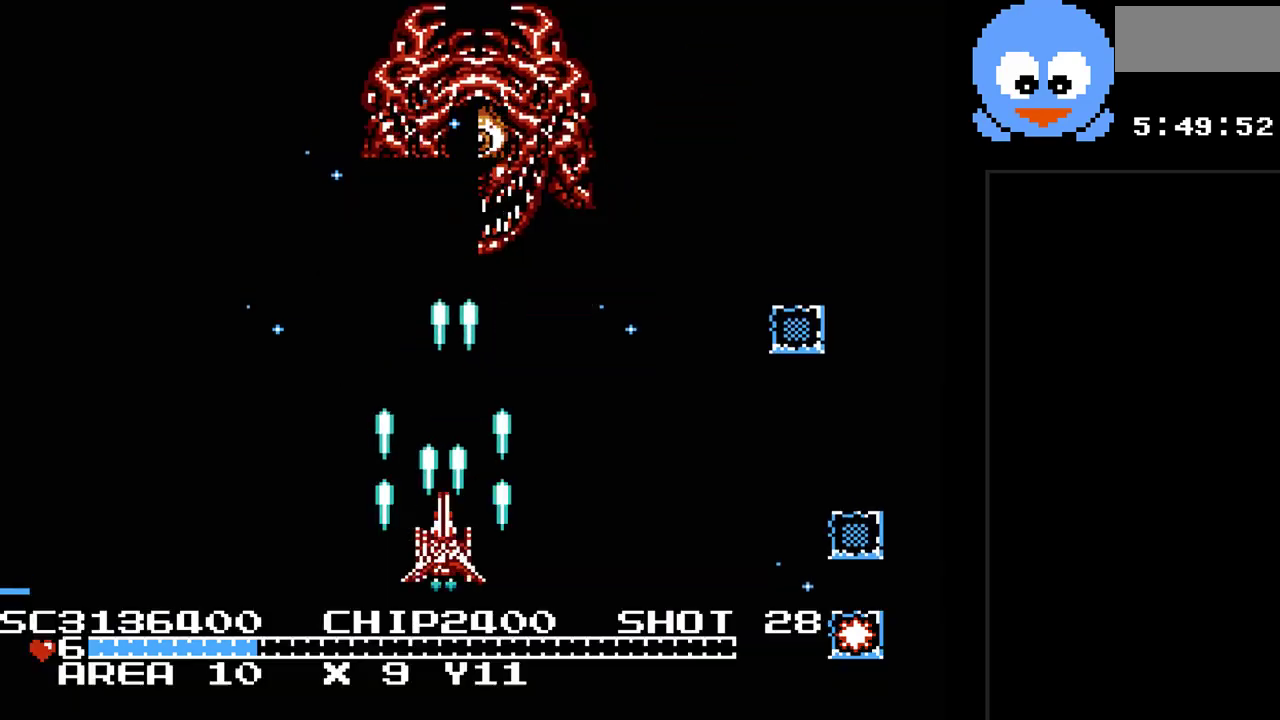
{"buttons": ["Y"], "events": [[67, "DPAD_LEFT", "down"], [200, "DPAD_LEFT", "up"], [333, "B", "down"], [333, "DPAD_RIGHT", "down"], [433, "B", "up"], [483, "DPAD_RIGHT", "up"]]}
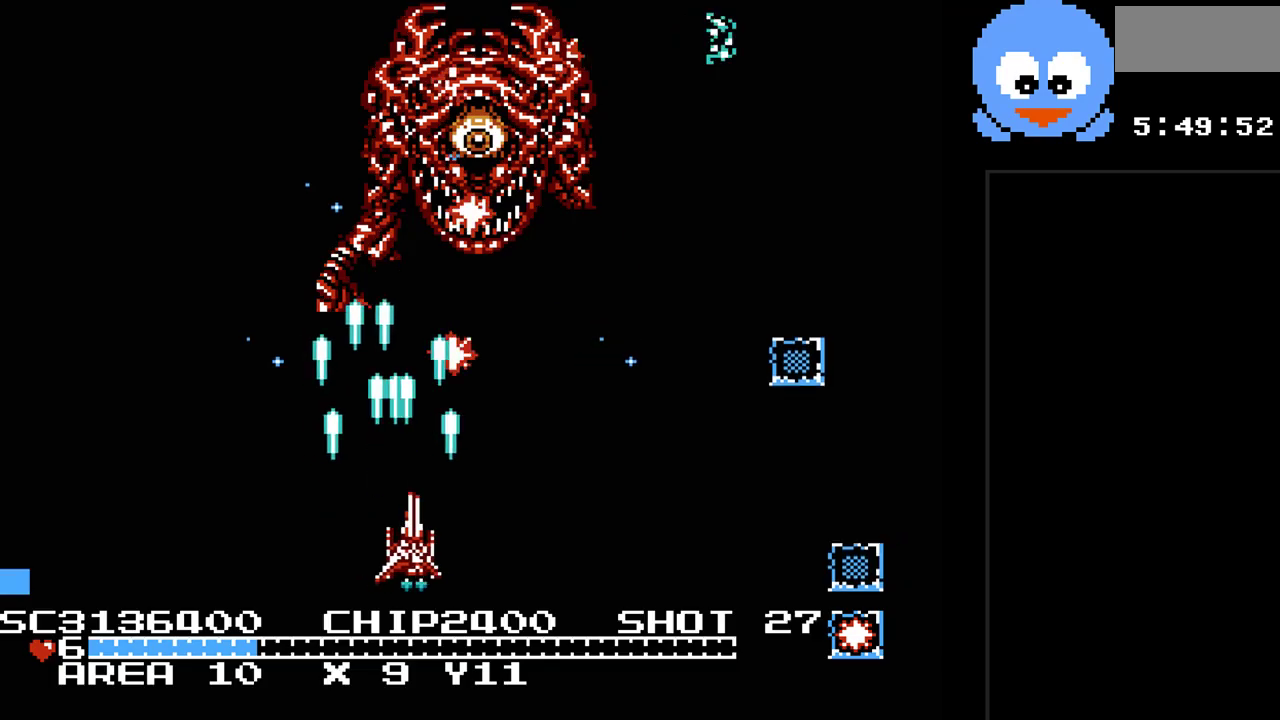
{"buttons": ["B", "Y"], "events": [[350, "DPAD_RIGHT", "down"], [467, "DPAD_RIGHT", "up"], [500, "B", "down"]]}
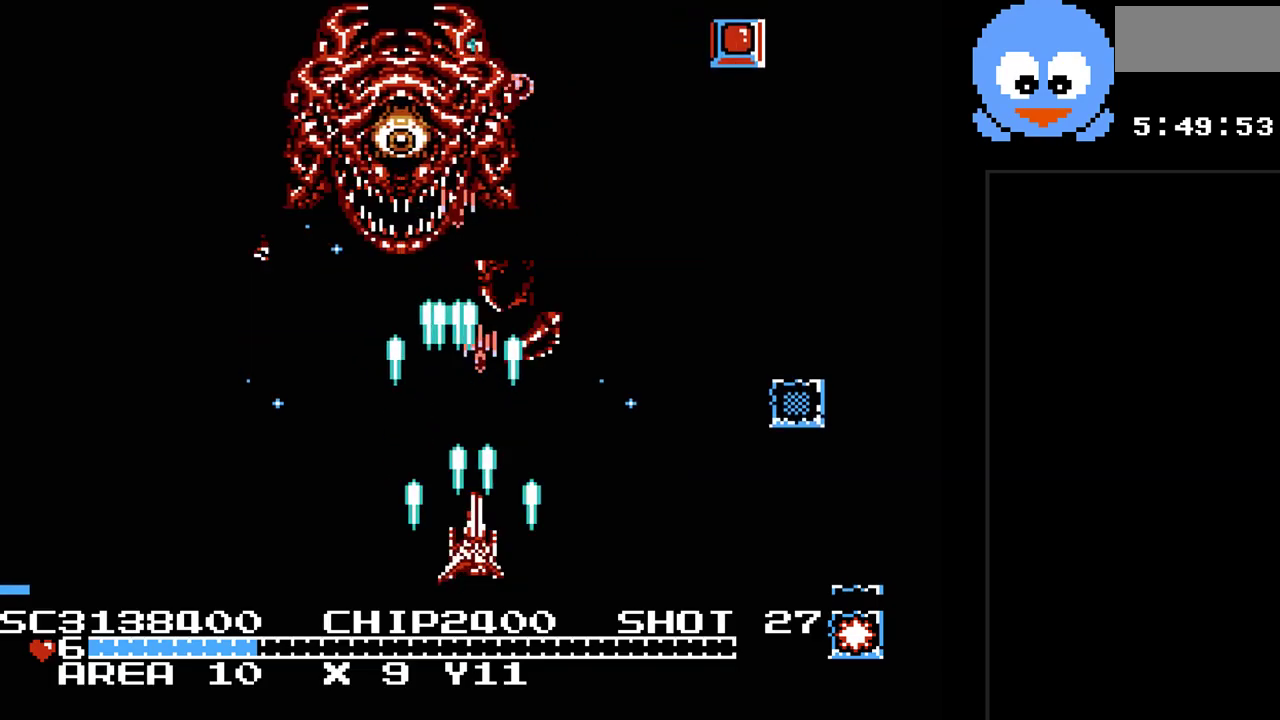
{"buttons": ["Y", "DPAD_LEFT"], "events": [[167, "B", "up"], [317, "DPAD_LEFT", "down"]]}
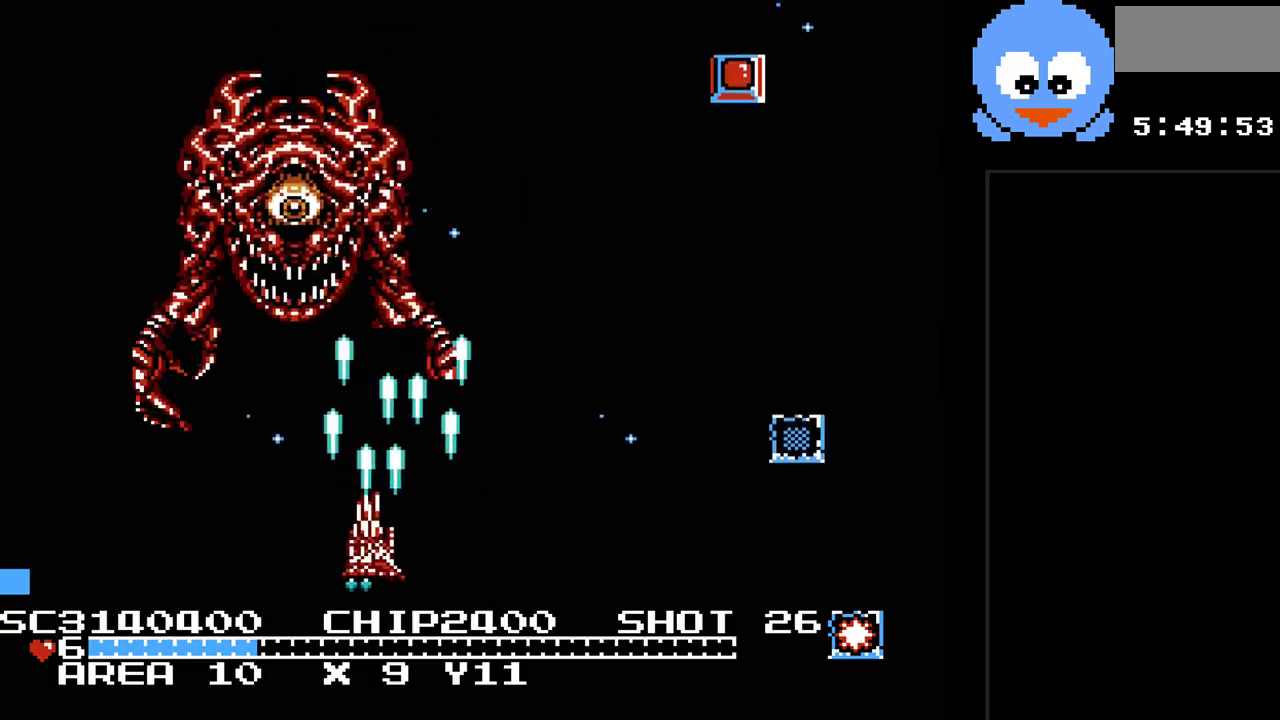
{"buttons": ["Y"], "events": [[50, "DPAD_LEFT", "up"], [150, "B", "down"], [300, "B", "up"]]}
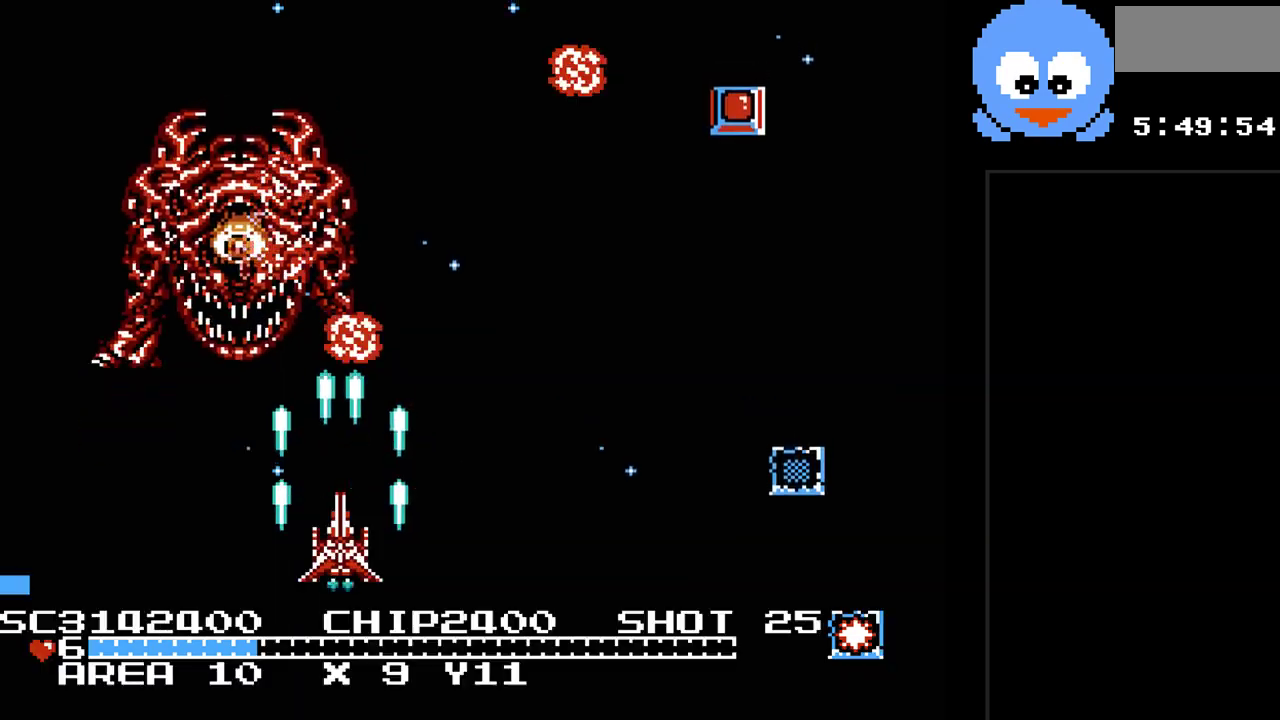
{"buttons": ["Y", "DPAD_RIGHT"], "events": [[183, "B", "down"], [383, "B", "up"], [417, "DPAD_RIGHT", "down"]]}
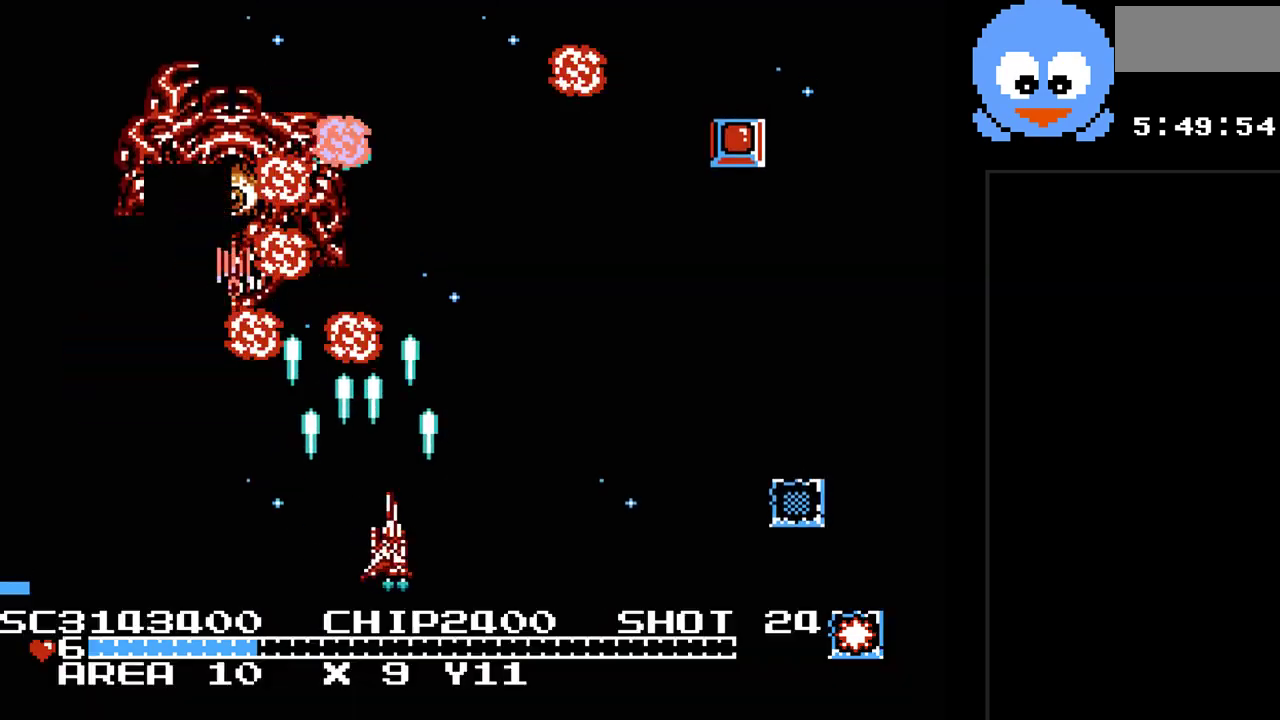
{"buttons": ["Y", "DPAD_UP", "DPAD_RIGHT"], "events": [[233, "DPAD_UP", "down"]]}
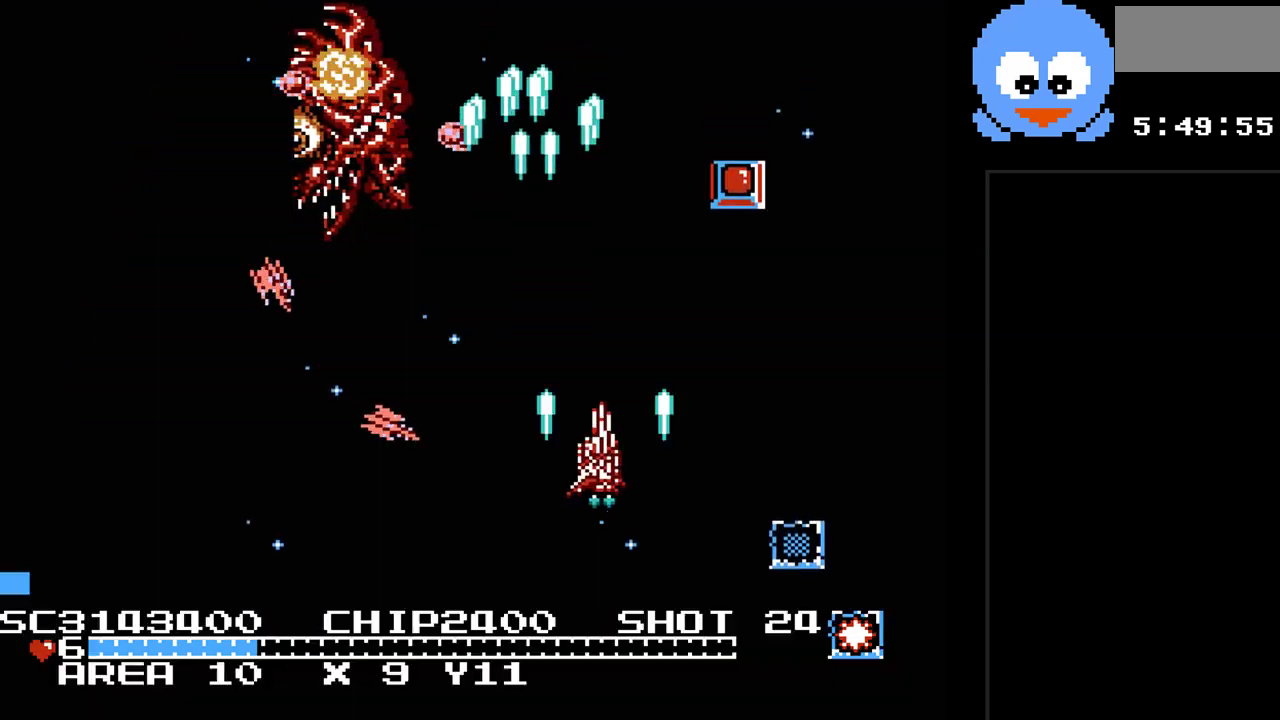
{"buttons": ["B", "Y", "DPAD_UP"], "events": [[433, "B", "down"], [467, "DPAD_RIGHT", "up"]]}
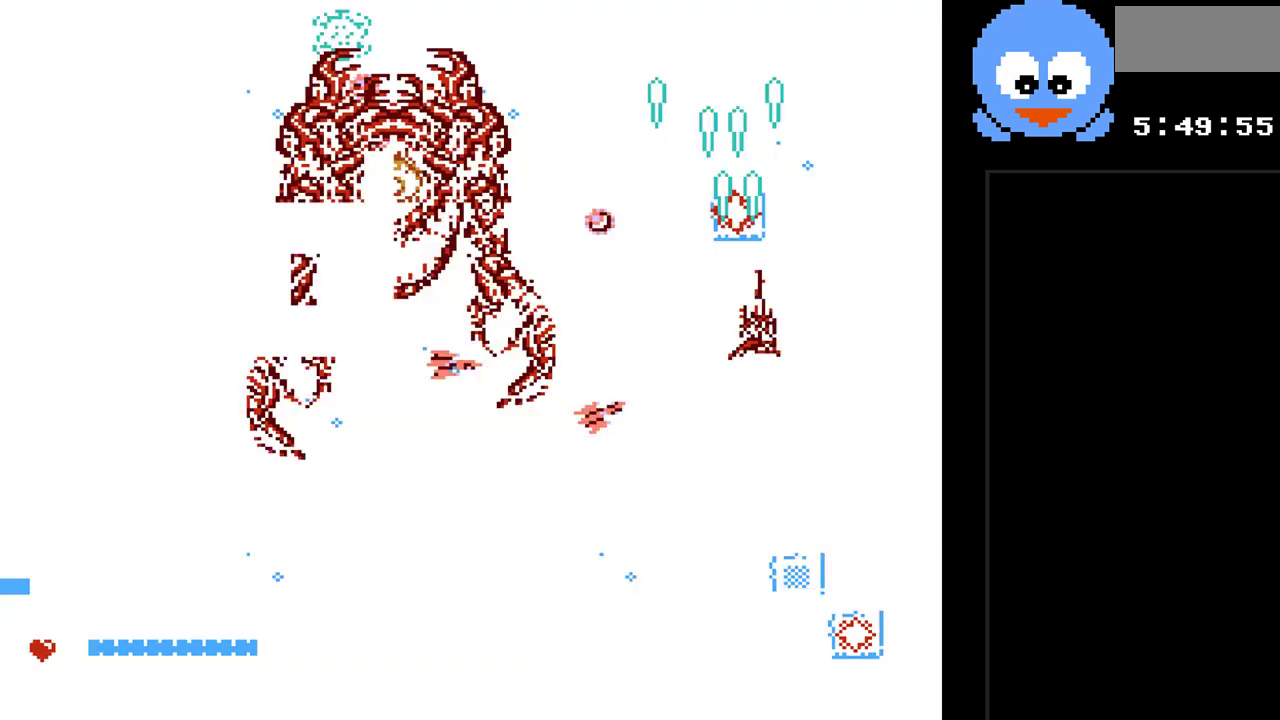
{"buttons": ["Y", "DPAD_RIGHT"], "events": [[133, "B", "up"], [133, "DPAD_LEFT", "down"], [217, "DPAD_LEFT", "up"], [283, "DPAD_RIGHT", "down"], [350, "DPAD_UP", "up"]]}